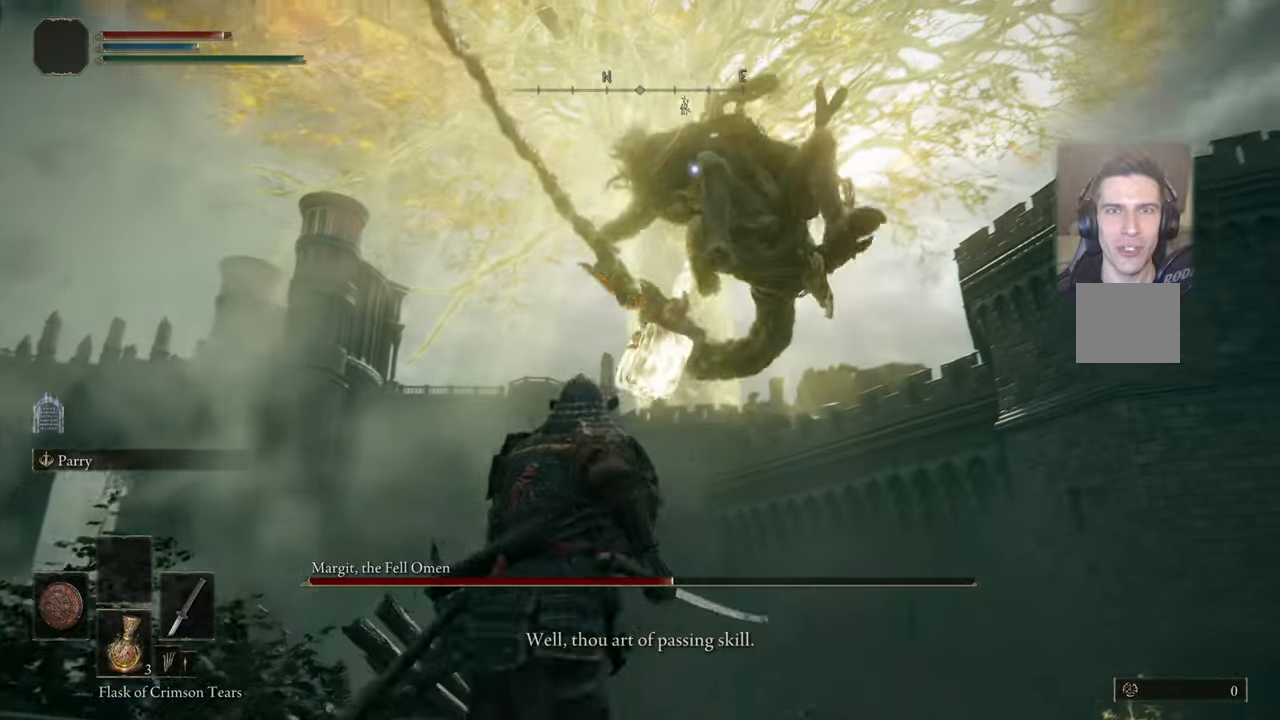
Gameplay with a controller (PlayStation layout); each line is a JSON object with the inputs held at the frame after it. "events" lists button and stick changes between this image and that frame as [ms after this image, input, new state], when the widget could be followed in between.
{"buttons": ["L1"], "left_stick": "up", "right_stick": "center", "events": [[300, "left_stick", "up"], [333, "CIRCLE", "down"], [416, "CIRCLE", "up"]]}
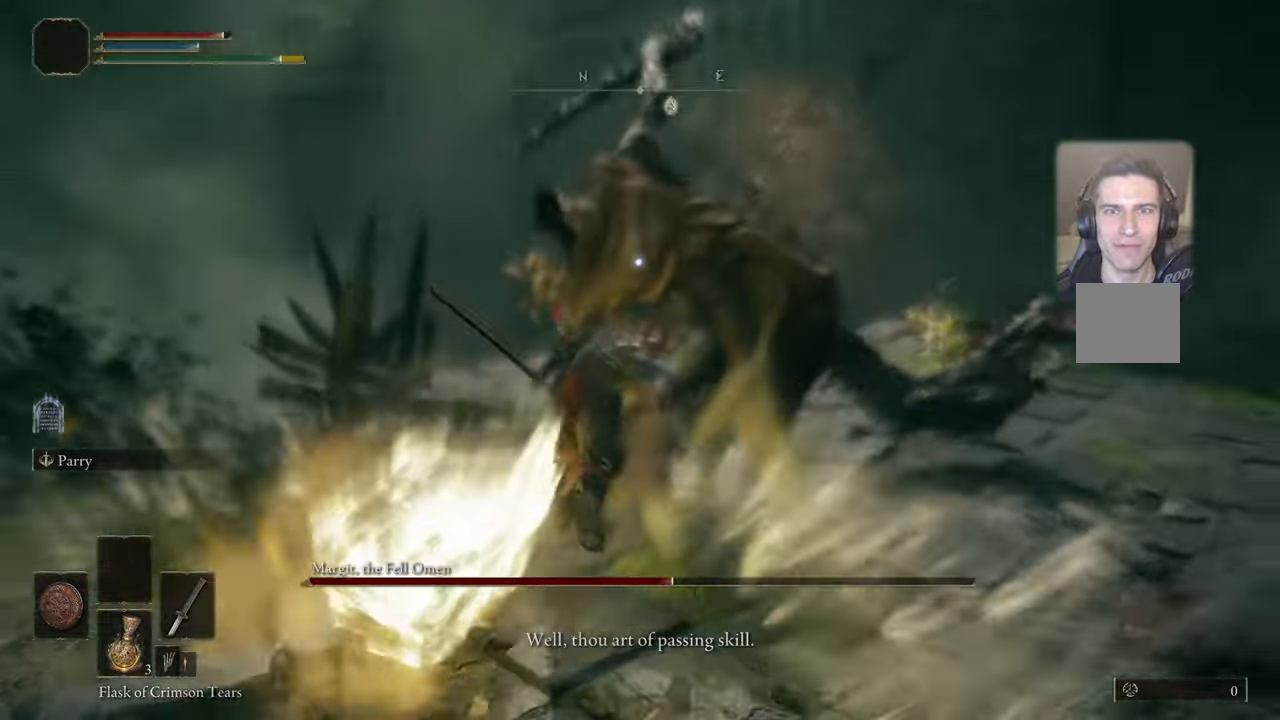
{"buttons": [], "left_stick": "up", "right_stick": "center", "events": [[300, "L1", "up"]]}
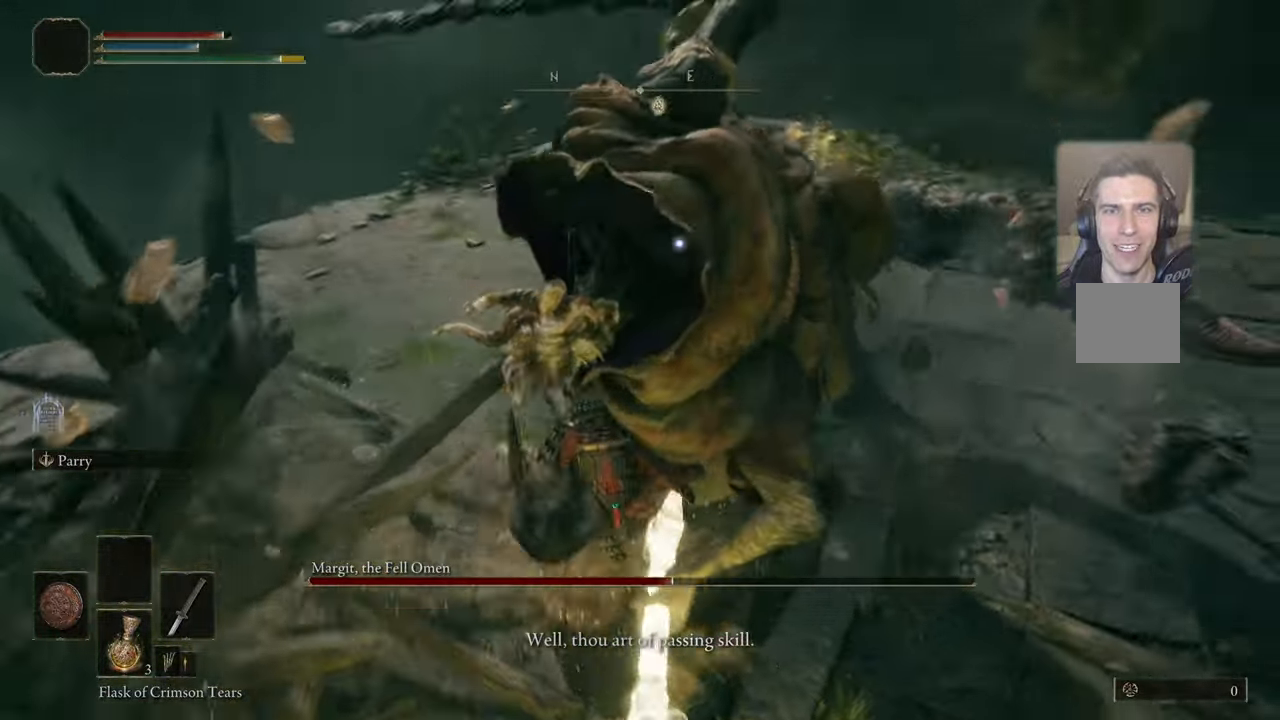
{"buttons": [], "left_stick": "center", "right_stick": "center", "events": [[66, "R1", "down"], [150, "R1", "up"], [400, "left_stick", "center"]]}
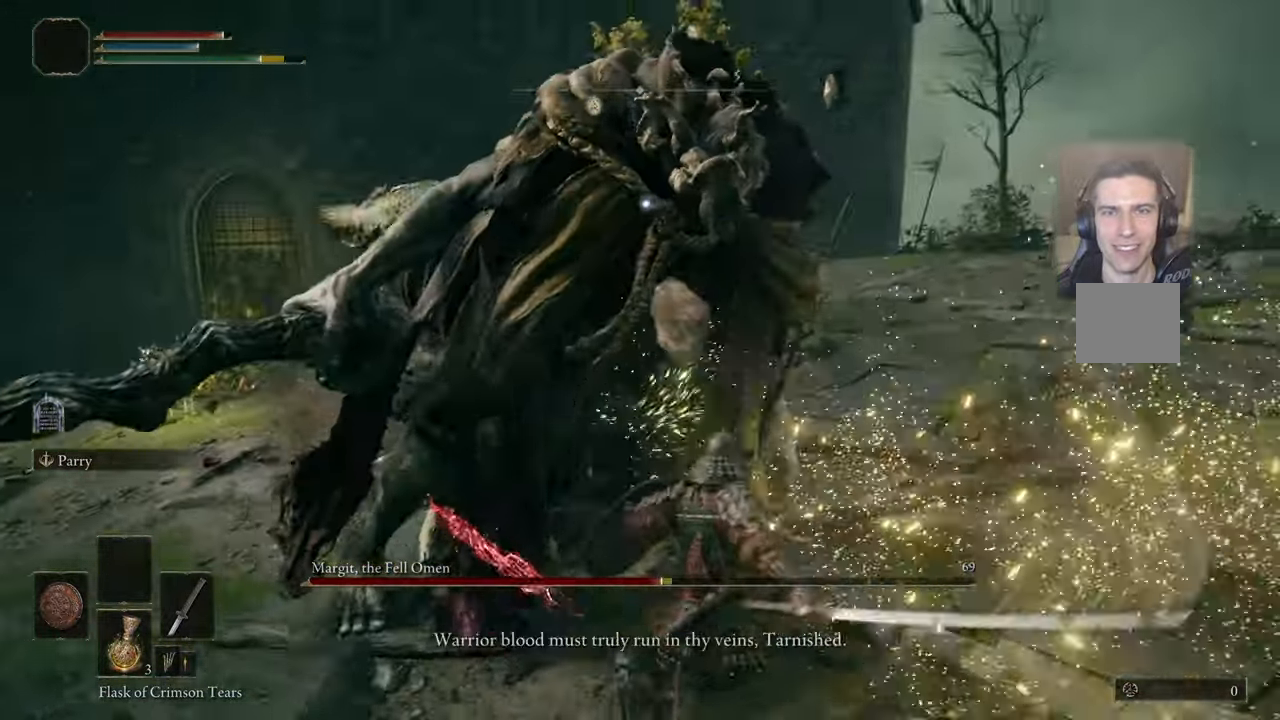
{"buttons": [], "left_stick": "center", "right_stick": "center", "events": []}
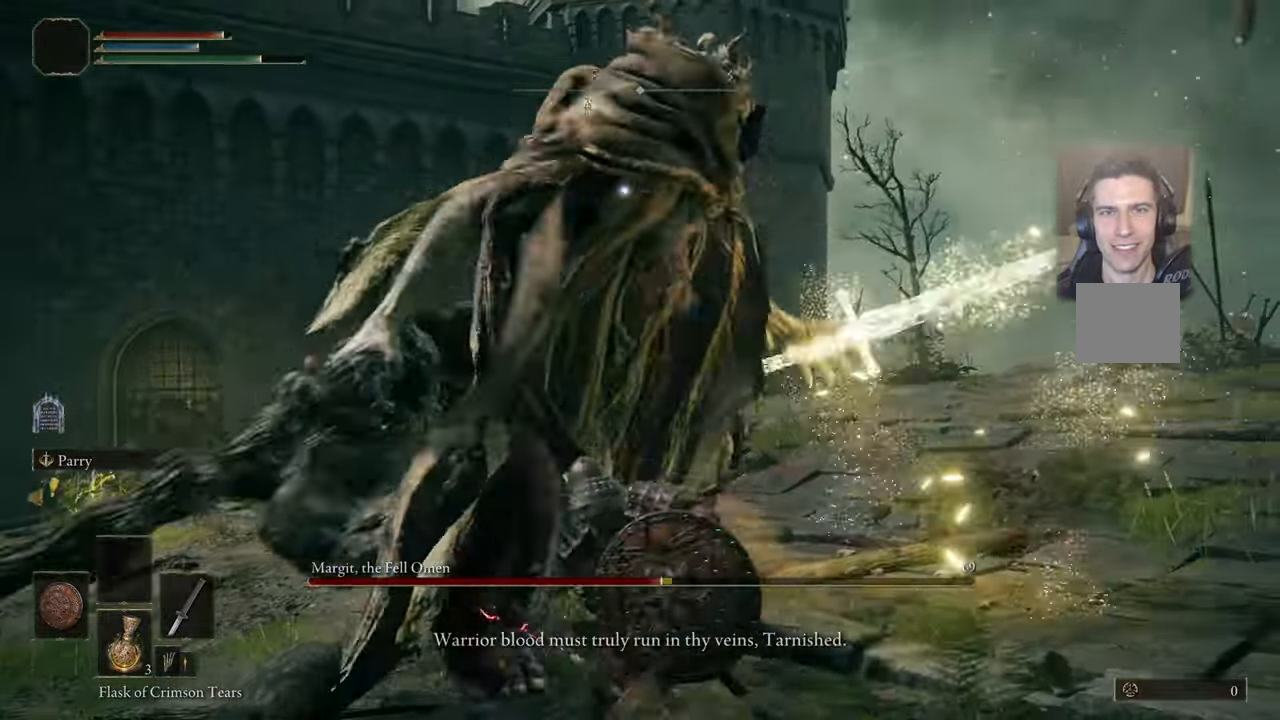
{"buttons": [], "left_stick": "center", "right_stick": "center", "events": []}
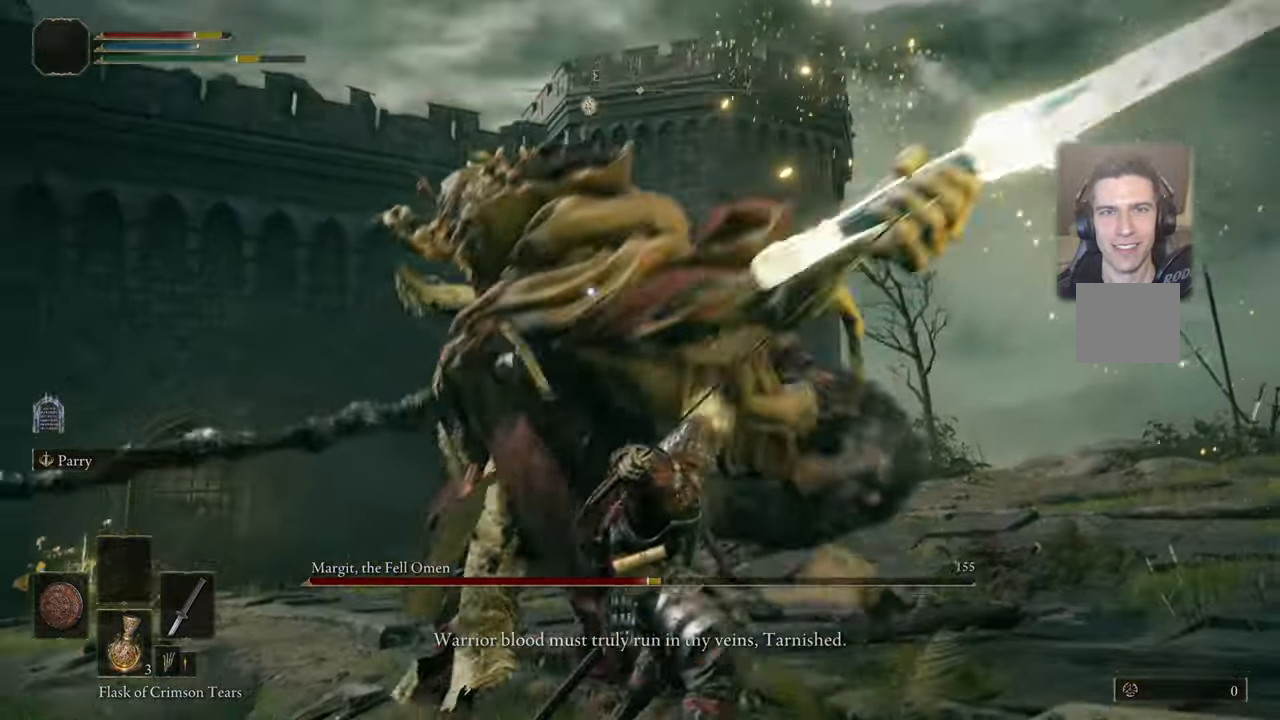
{"buttons": ["L1"], "left_stick": "up-right", "right_stick": "center", "events": [[83, "left_stick", "up-right"], [133, "L1", "down"], [183, "CIRCLE", "down"], [250, "CIRCLE", "up"]]}
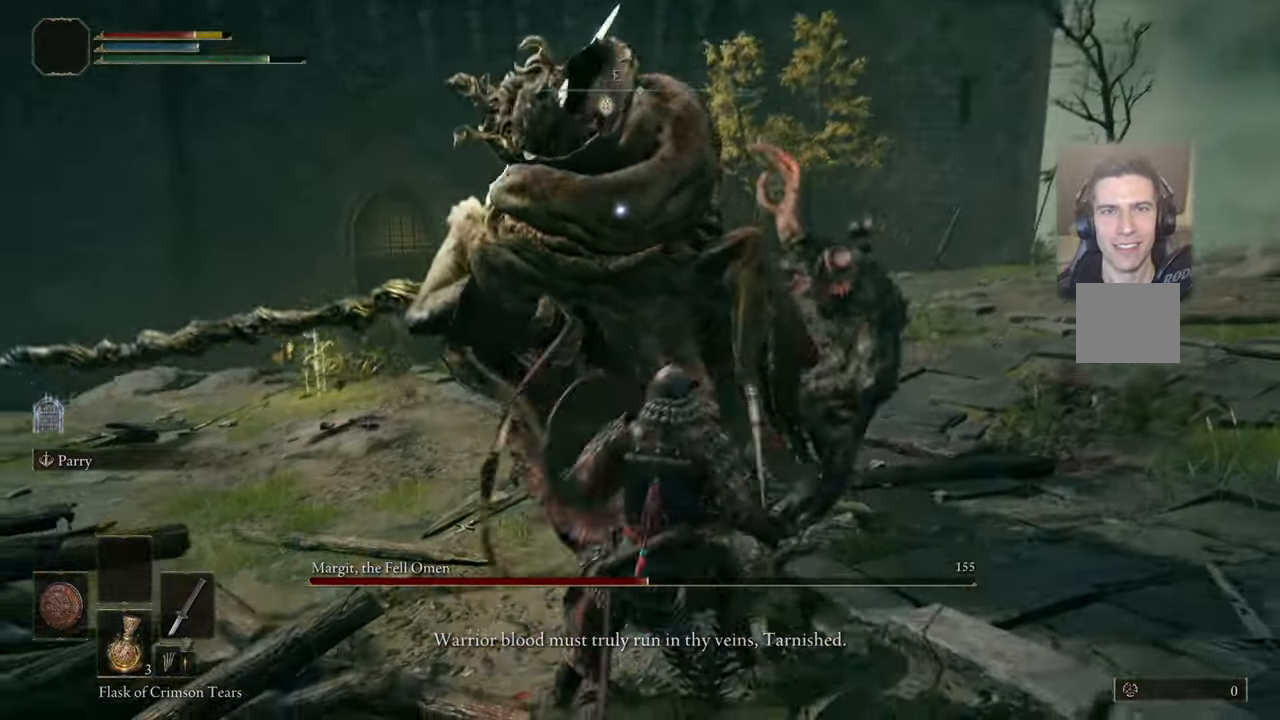
{"buttons": ["L1"], "left_stick": "up-right", "right_stick": "center", "events": [[283, "CIRCLE", "down"], [350, "CIRCLE", "up"]]}
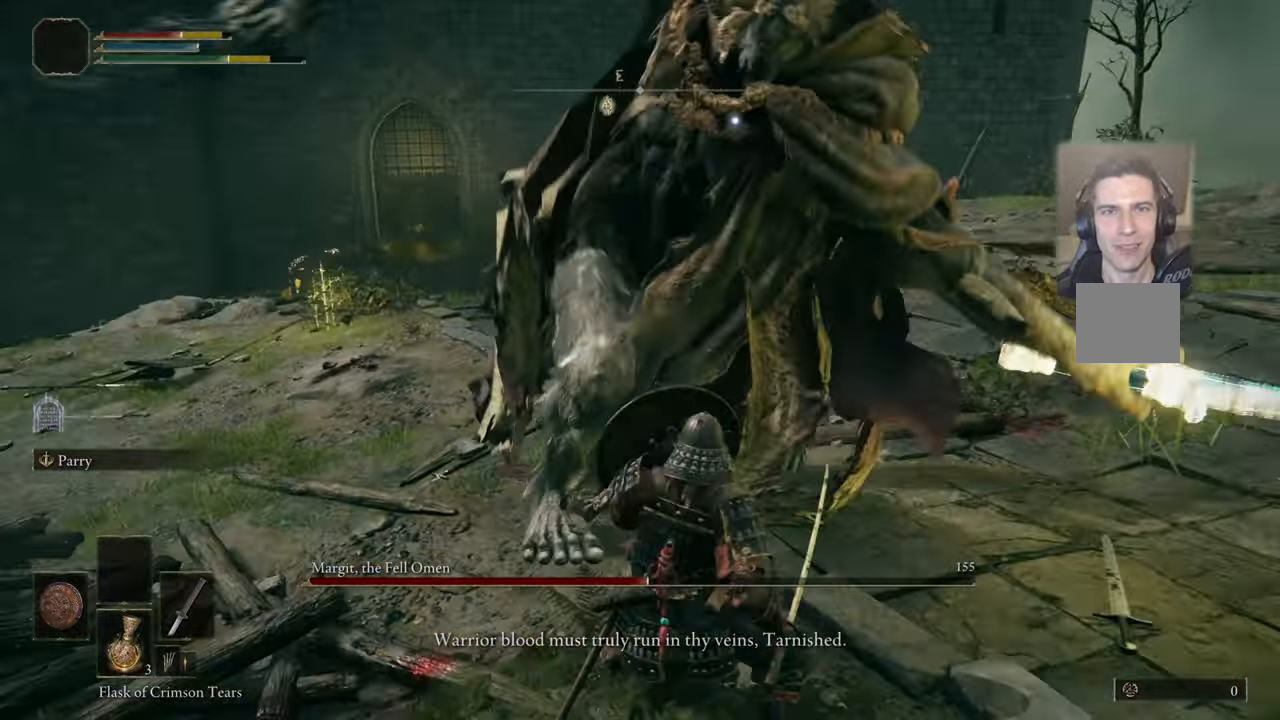
{"buttons": ["L1"], "left_stick": "up-right", "right_stick": "center", "events": [[83, "L1", "up"], [283, "L1", "down"], [350, "CIRCLE", "down"], [416, "CIRCLE", "up"]]}
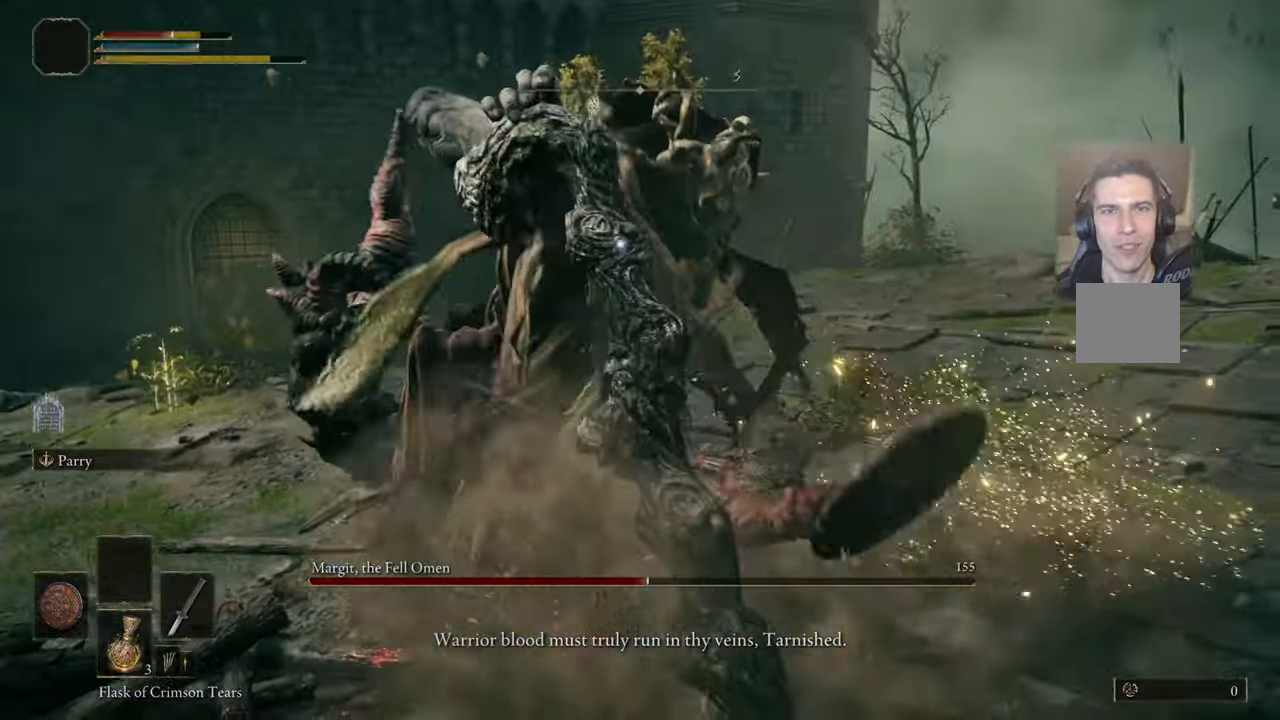
{"buttons": [], "left_stick": "up-right", "right_stick": "center", "events": [[400, "L1", "up"]]}
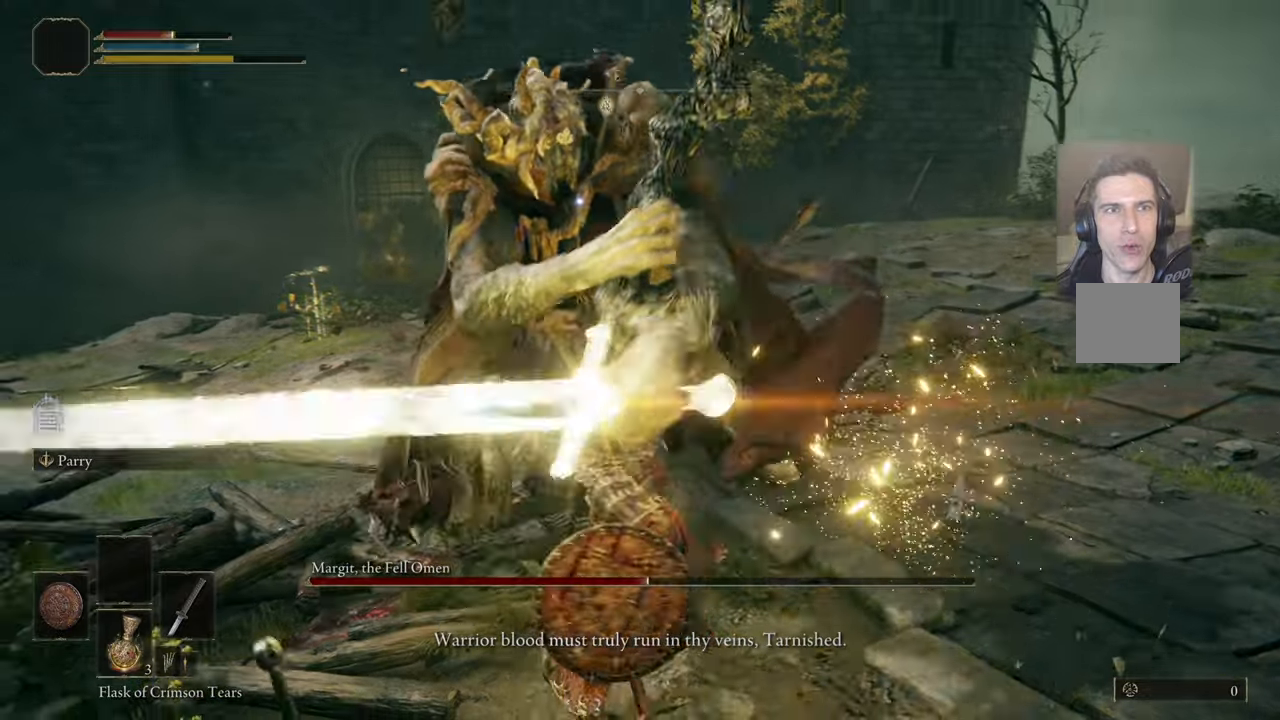
{"buttons": ["L1"], "left_stick": "up-right", "right_stick": "center", "events": [[83, "left_stick", "right"], [233, "CIRCLE", "down"], [233, "L1", "down"], [233, "L3", "down"], [283, "CIRCLE", "up"], [350, "L3", "up"], [350, "left_stick", "up-right"]]}
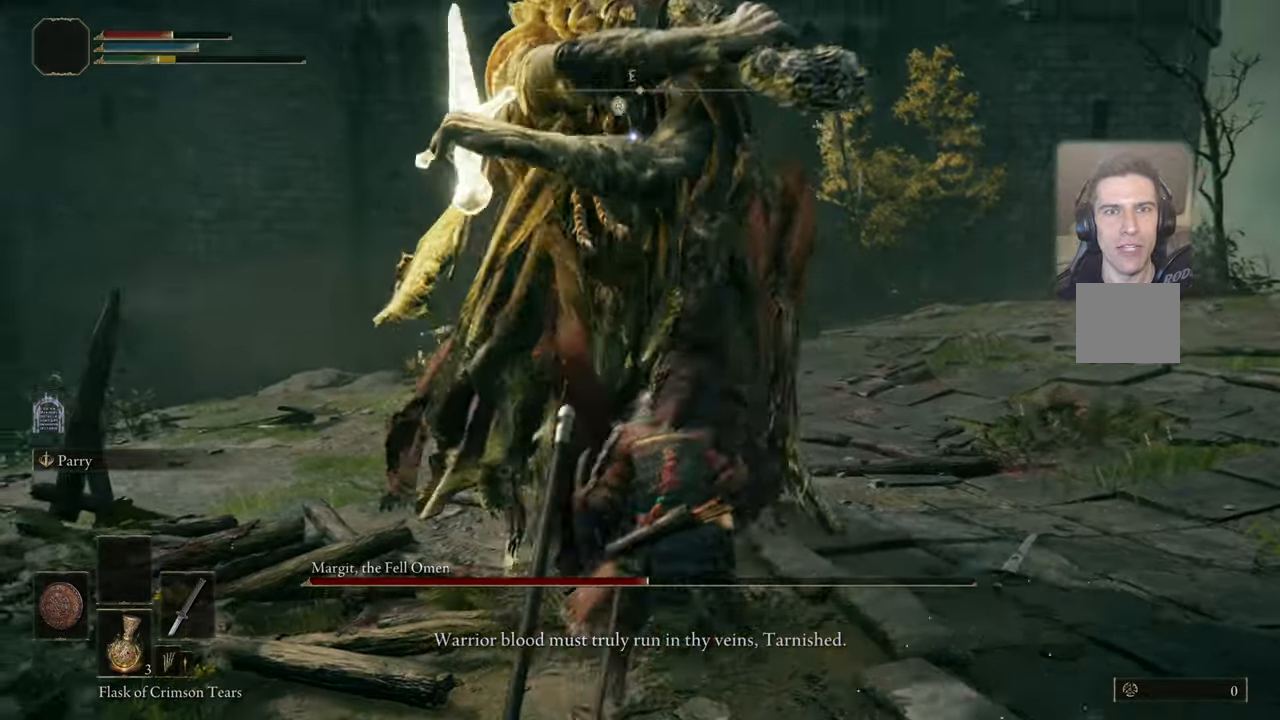
{"buttons": ["L1"], "left_stick": "up-right", "right_stick": "center", "events": [[267, "CIRCLE", "down"], [333, "CIRCLE", "up"]]}
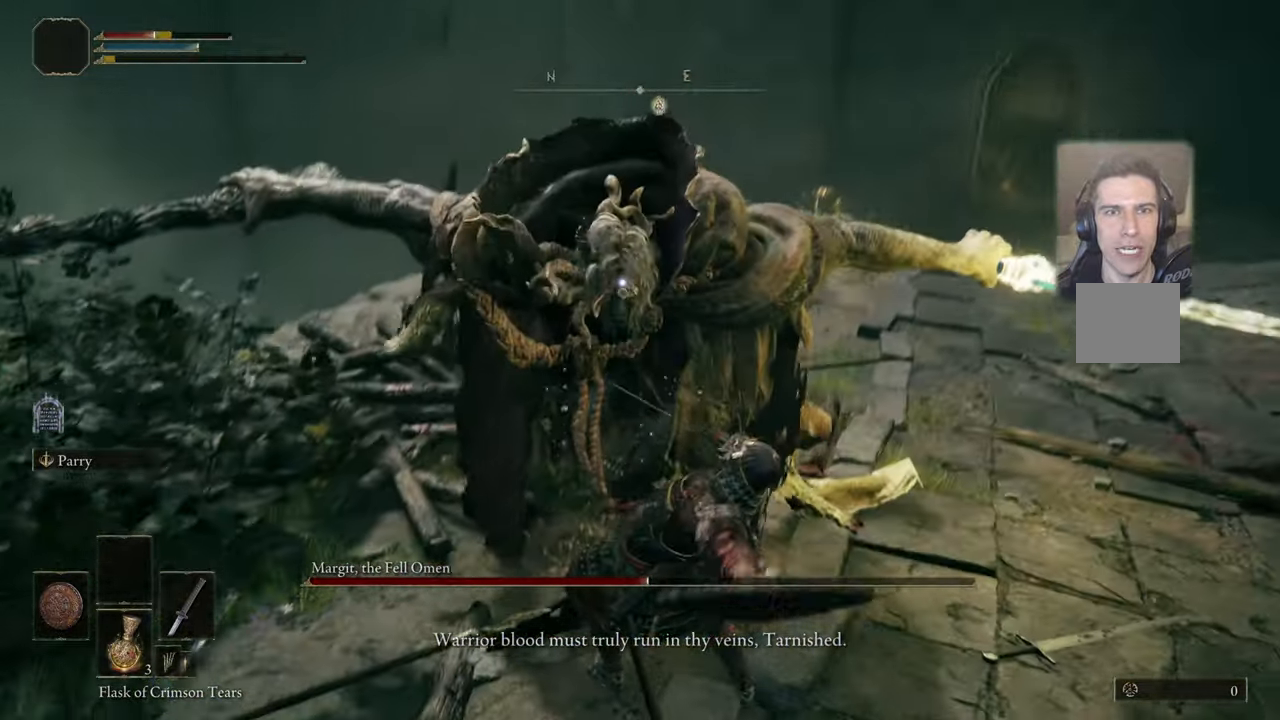
{"buttons": [], "left_stick": "down", "right_stick": "center", "events": [[83, "L1", "up"], [300, "left_stick", "down-right"], [500, "left_stick", "down"]]}
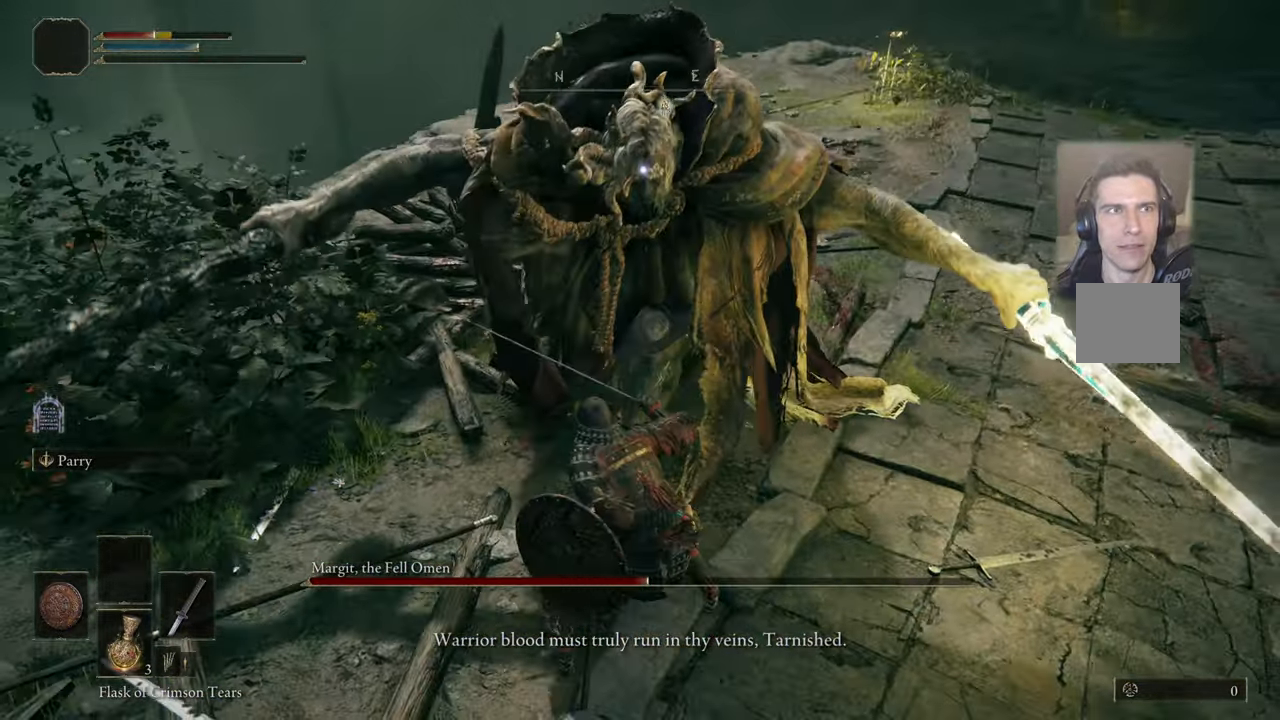
{"buttons": [], "left_stick": "down", "right_stick": "center", "events": []}
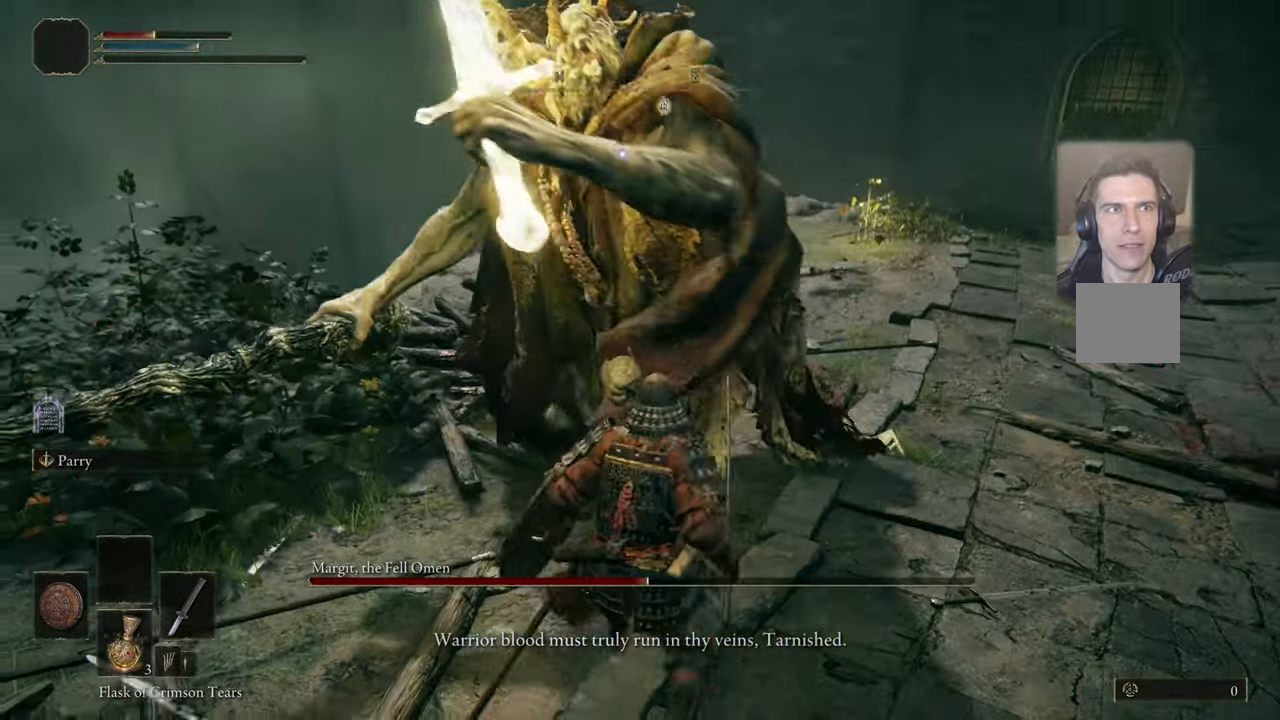
{"buttons": [], "left_stick": "down", "right_stick": "center", "events": []}
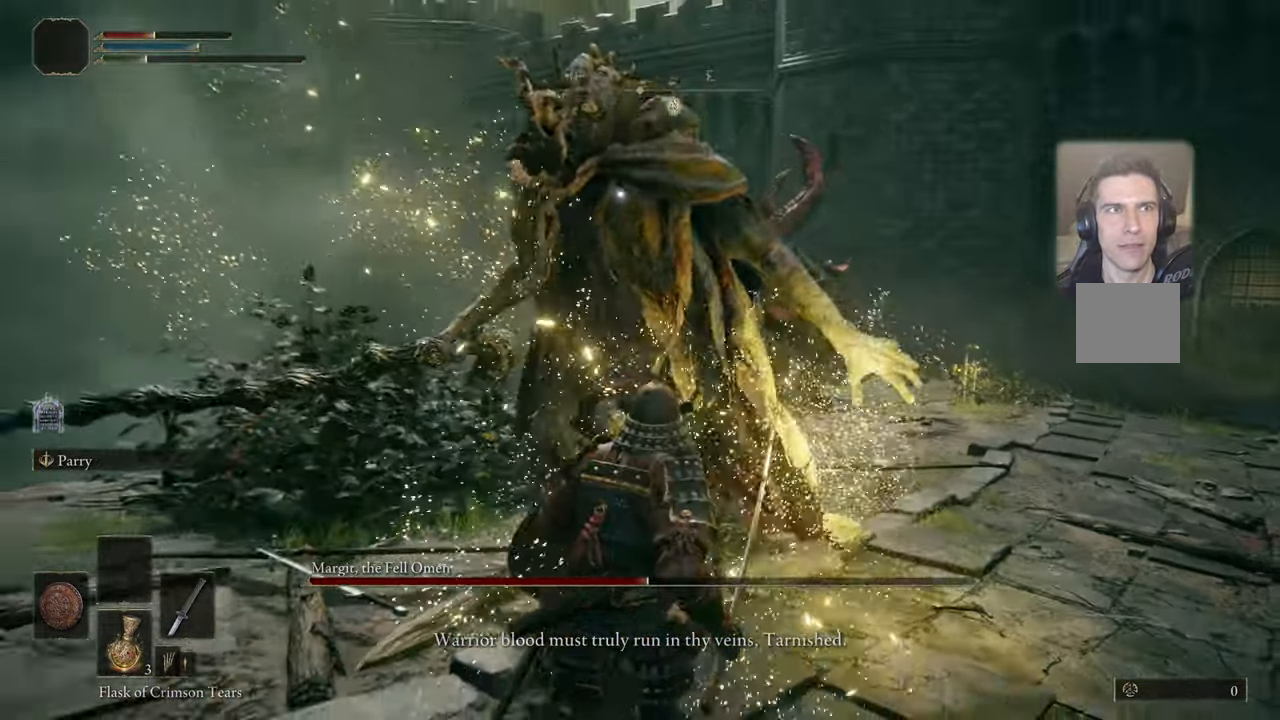
{"buttons": [], "left_stick": "down", "right_stick": "center", "events": [[167, "CIRCLE", "down"], [233, "CIRCLE", "up"]]}
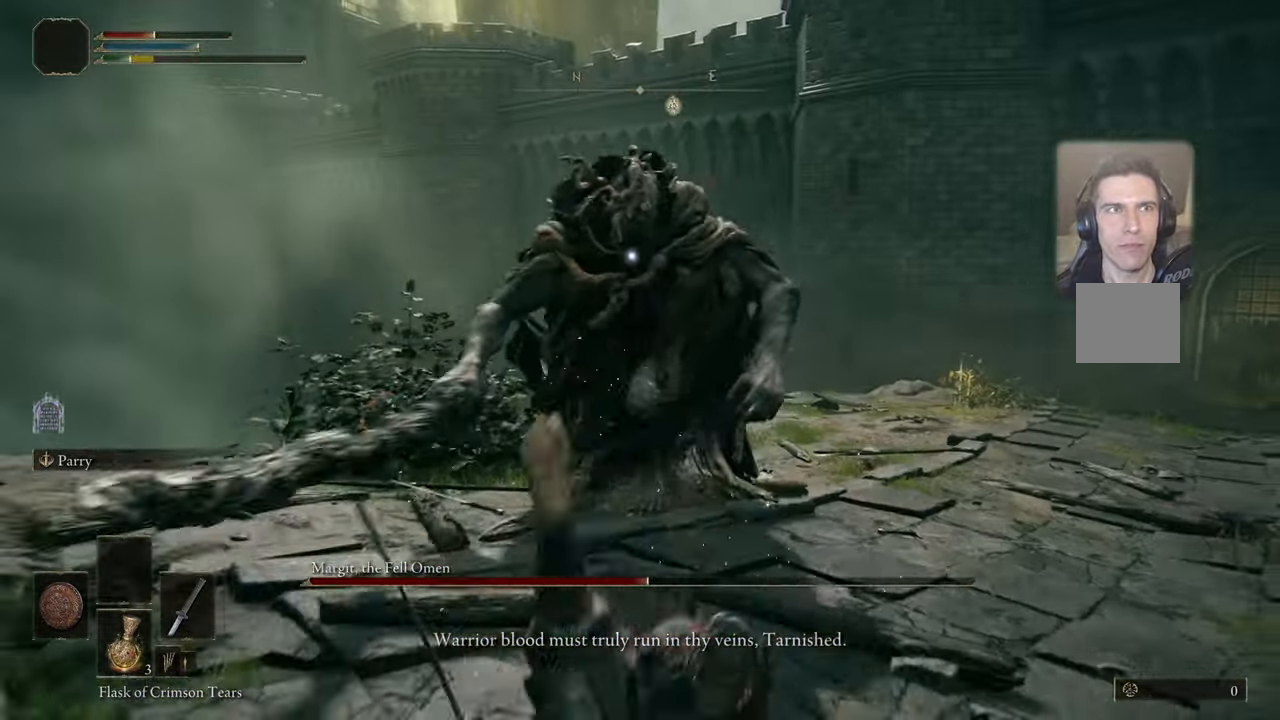
{"buttons": [], "left_stick": "down-left", "right_stick": "center", "events": [[100, "left_stick", "down-left"]]}
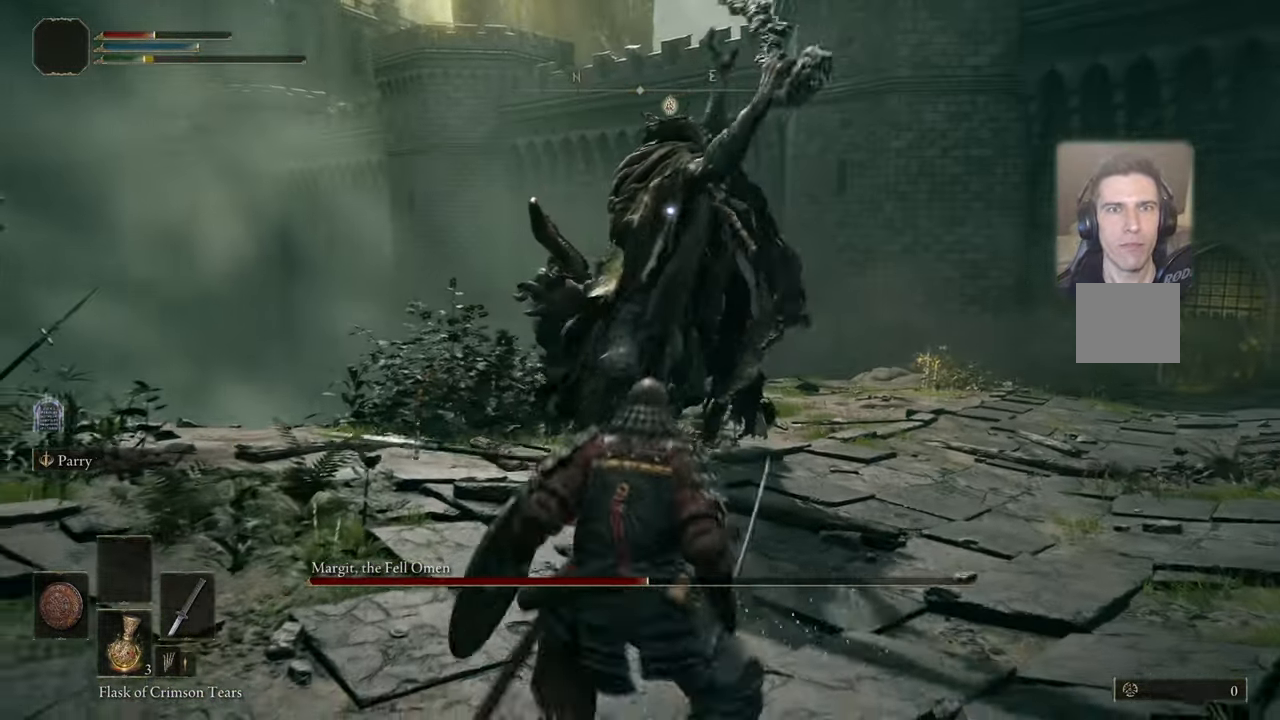
{"buttons": [], "left_stick": "down-left", "right_stick": "center", "events": []}
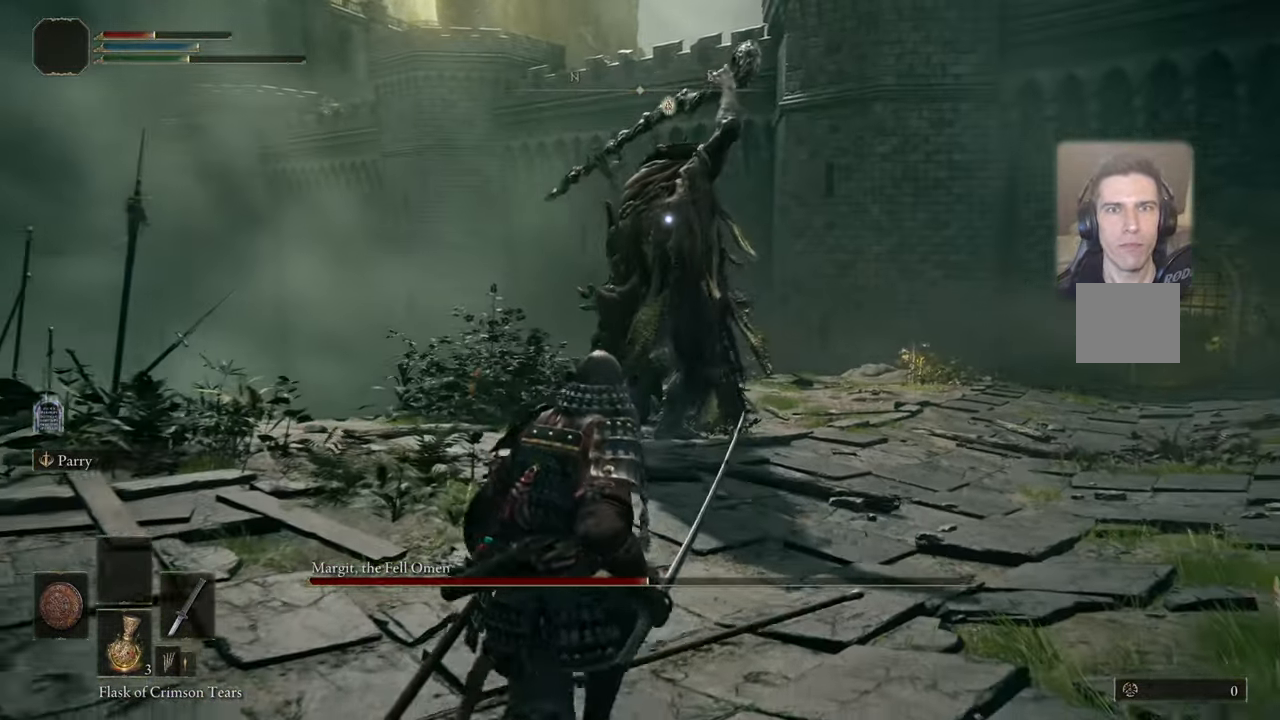
{"buttons": [], "left_stick": "down-left", "right_stick": "center", "events": [[100, "CIRCLE", "down"], [250, "CIRCLE", "up"]]}
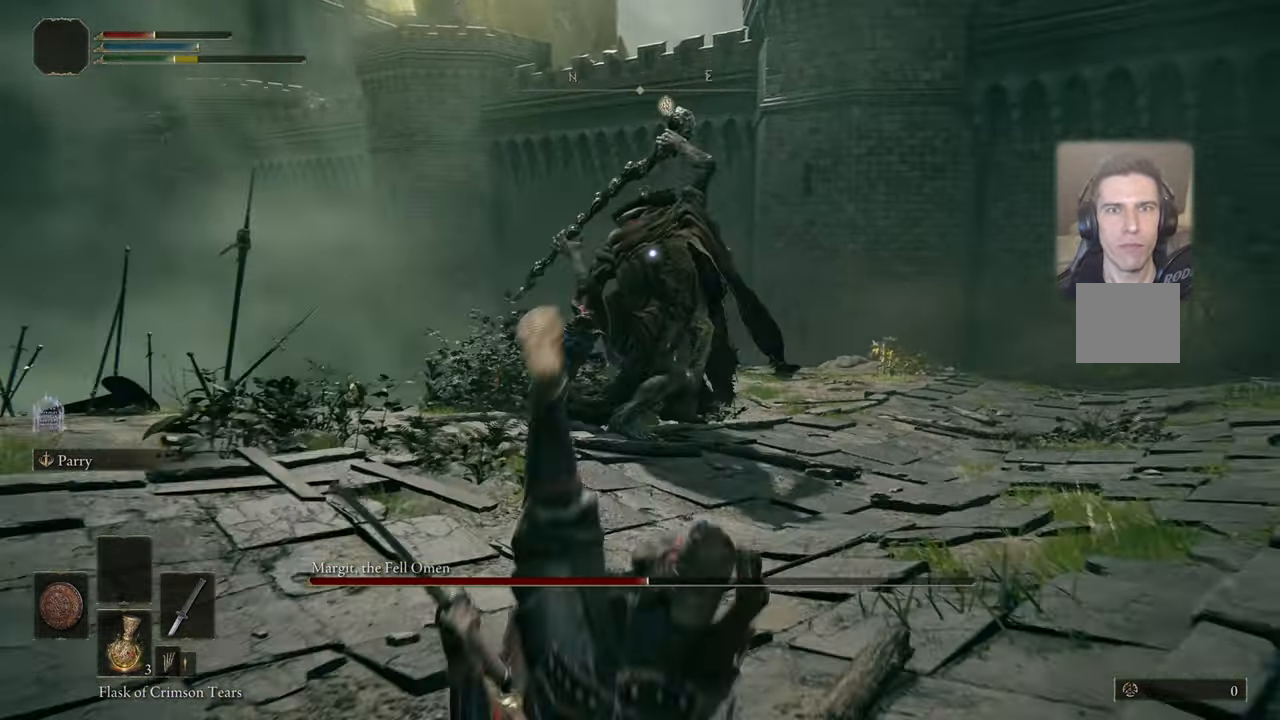
{"buttons": [], "left_stick": "down-left", "right_stick": "center", "events": [[367, "SQUARE", "down"], [433, "SQUARE", "up"]]}
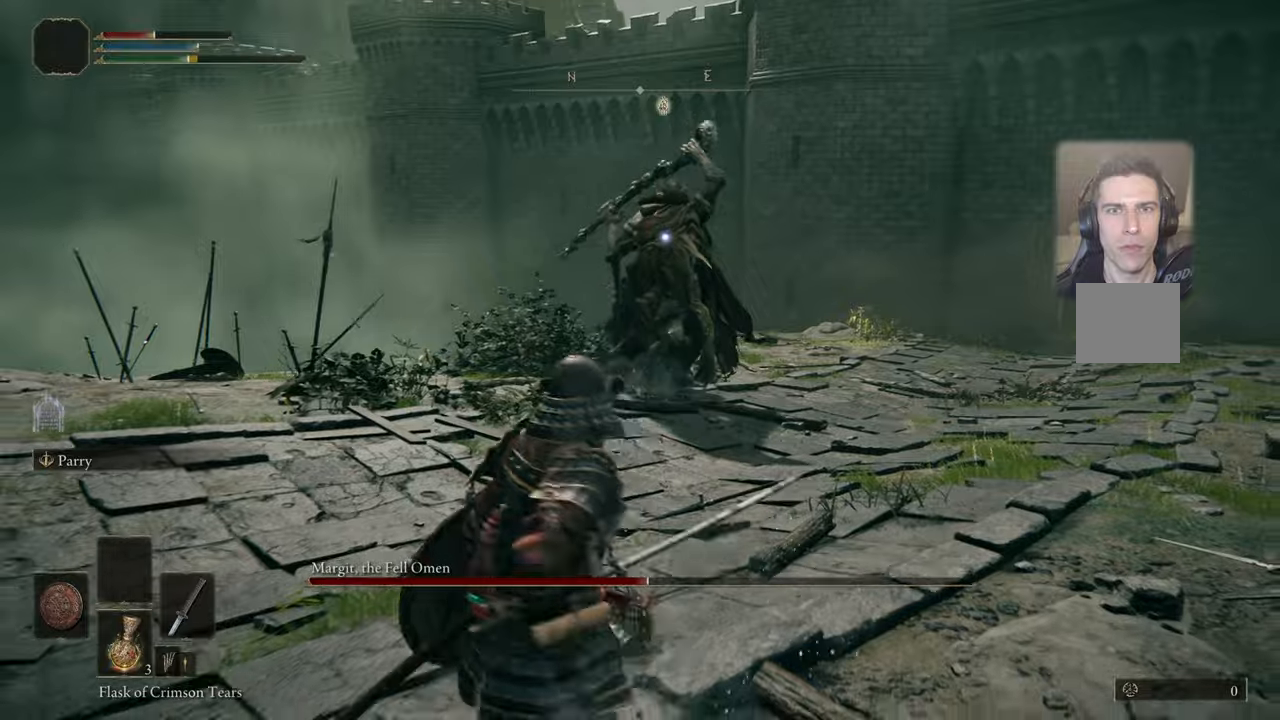
{"buttons": [], "left_stick": "down-left", "right_stick": "center", "events": [[17, "SQUARE", "down"], [50, "SQUARE", "up"]]}
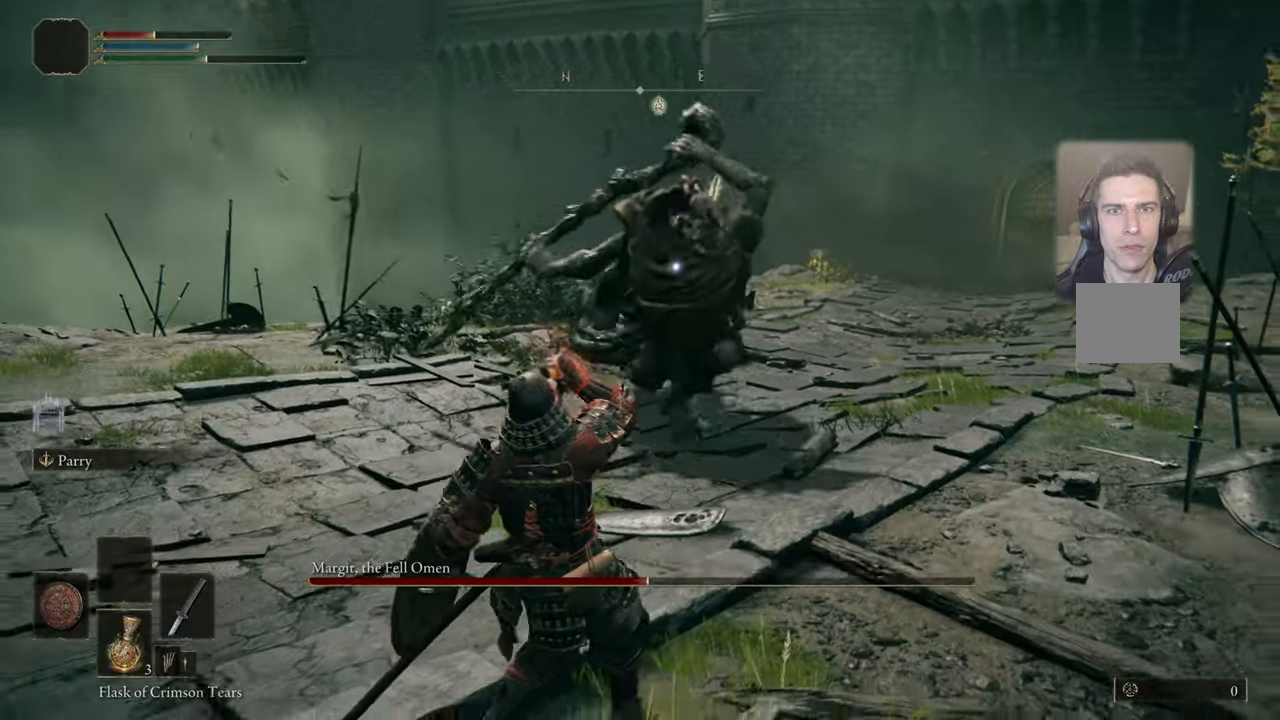
{"buttons": [], "left_stick": "down-left", "right_stick": "center", "events": []}
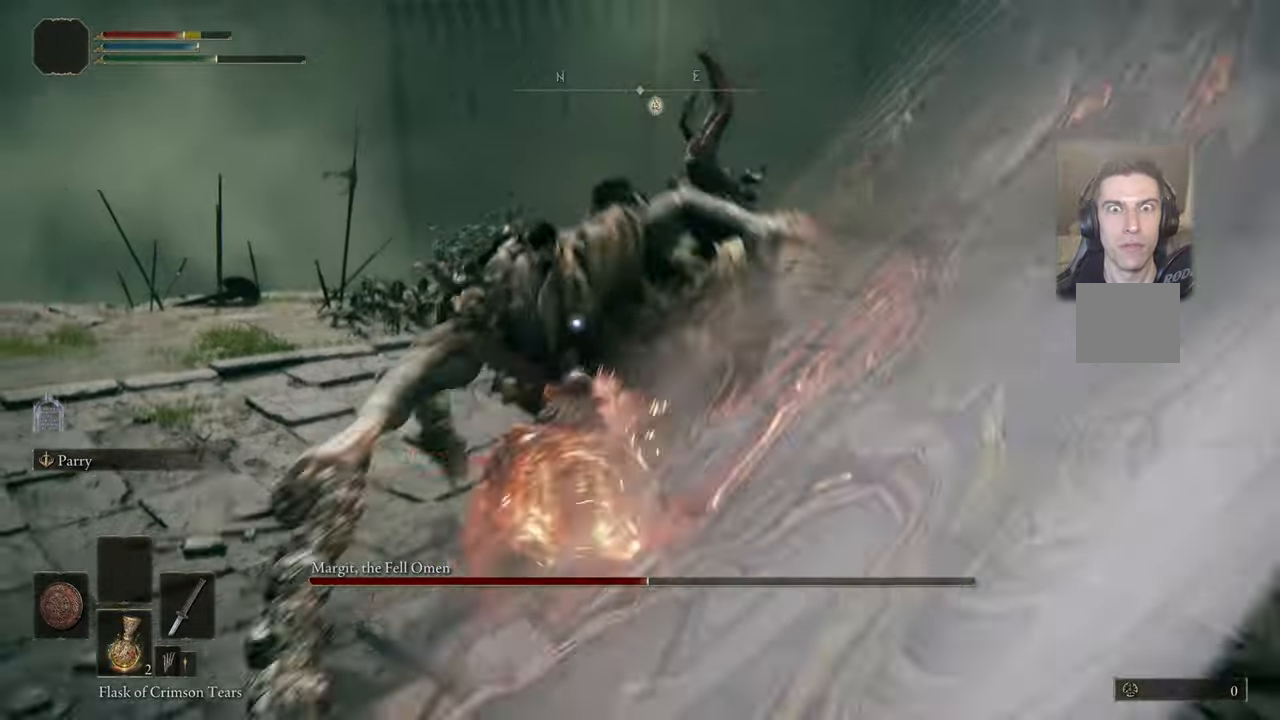
{"buttons": ["L1"], "left_stick": "left", "right_stick": "center", "events": [[34, "L1", "down"], [84, "left_stick", "left"], [117, "CIRCLE", "down"], [150, "CIRCLE", "up"], [250, "CIRCLE", "down"], [300, "CIRCLE", "up"], [400, "CIRCLE", "down"], [467, "CIRCLE", "up"]]}
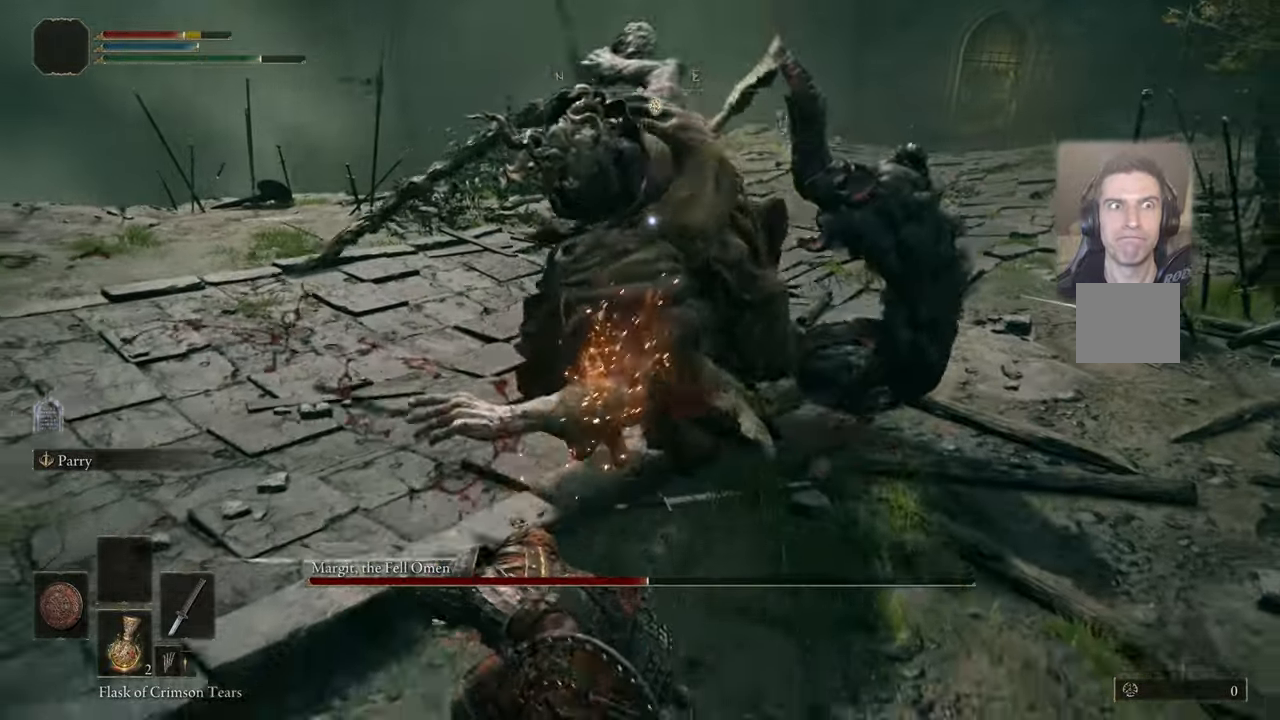
{"buttons": ["CIRCLE", "L1"], "left_stick": "up-left", "right_stick": "center", "events": [[34, "CIRCLE", "down"], [84, "CIRCLE", "up"], [184, "left_stick", "up-left"], [200, "CIRCLE", "down"], [250, "CIRCLE", "up"], [350, "CIRCLE", "down"], [417, "CIRCLE", "up"], [500, "CIRCLE", "down"]]}
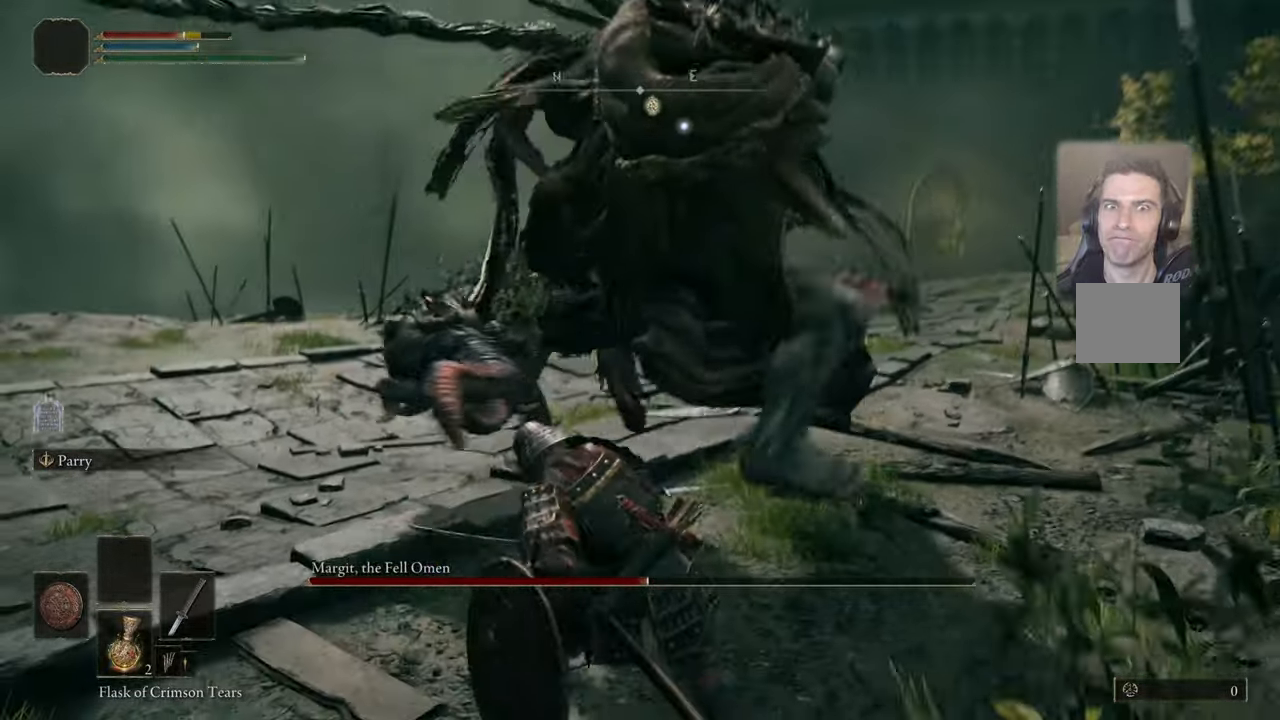
{"buttons": ["CIRCLE", "L1"], "left_stick": "up", "right_stick": "center", "events": [[67, "CIRCLE", "up"], [150, "CIRCLE", "down"], [217, "CIRCLE", "up"], [300, "CIRCLE", "down"], [384, "CIRCLE", "up"], [400, "left_stick", "up"], [450, "CIRCLE", "down"]]}
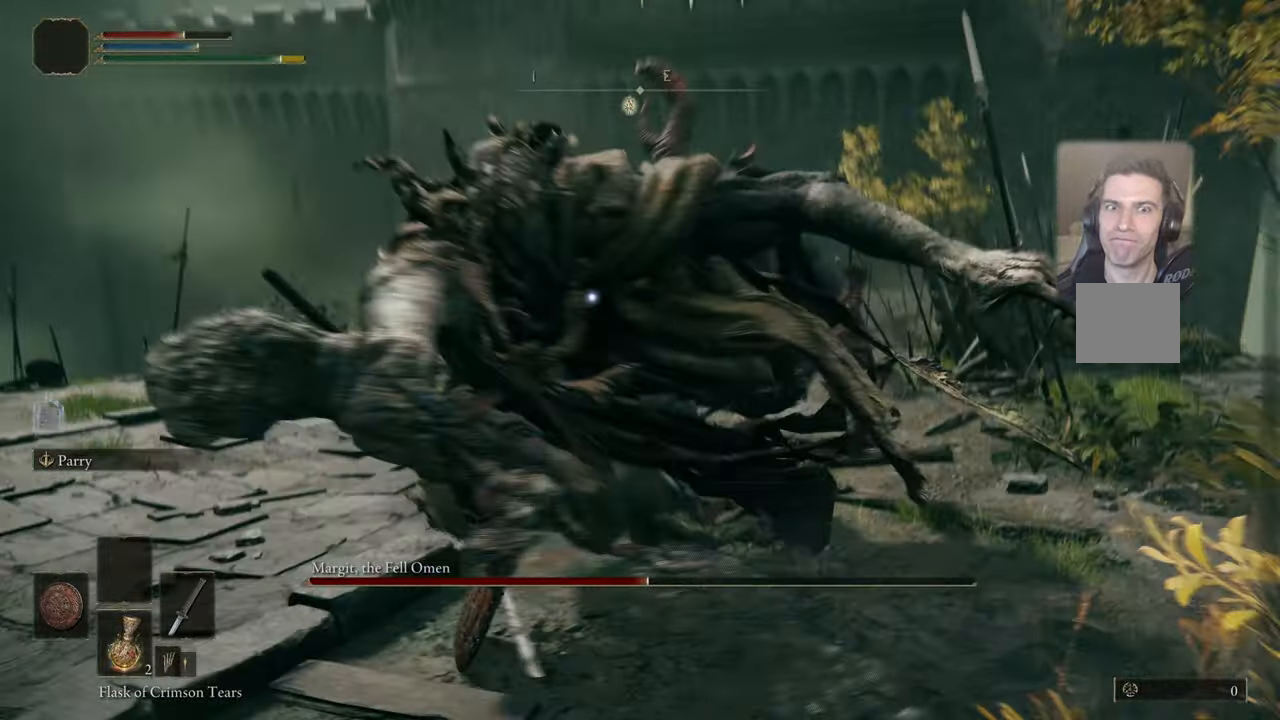
{"buttons": [], "left_stick": "up", "right_stick": "center", "events": [[34, "CIRCLE", "up"], [100, "CIRCLE", "down"], [200, "CIRCLE", "up"], [200, "L1", "up"]]}
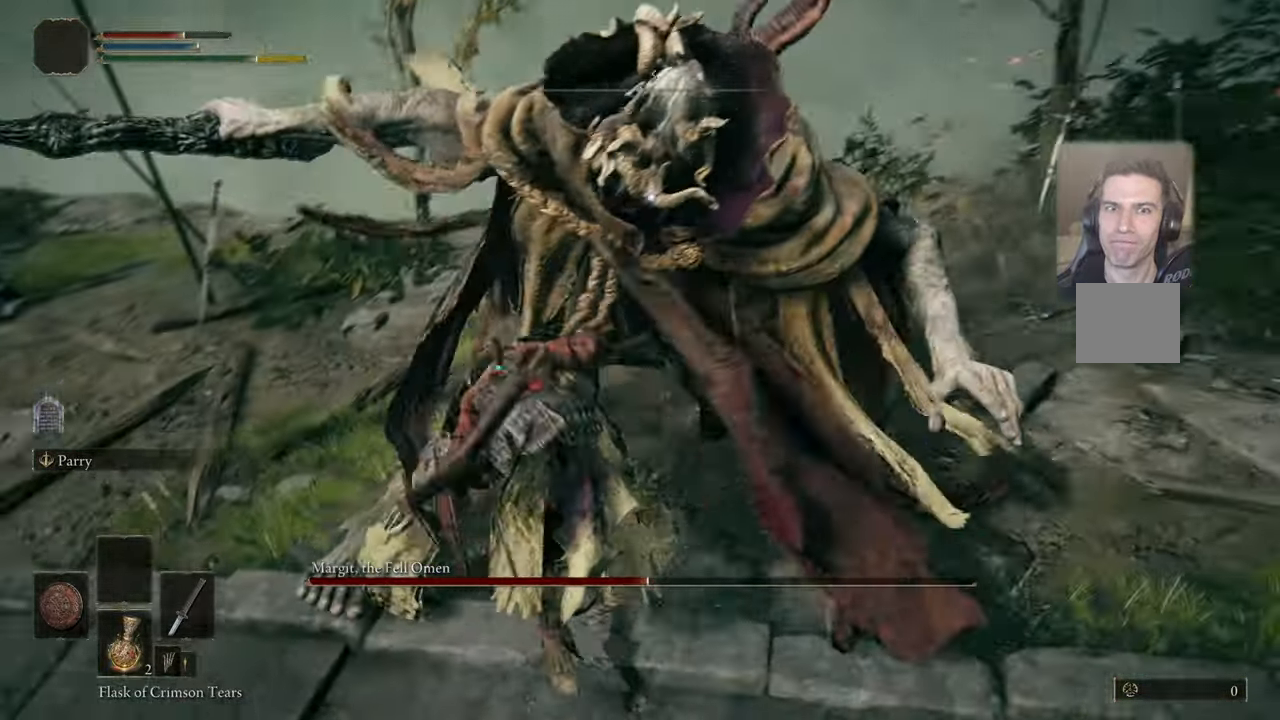
{"buttons": [], "left_stick": "up", "right_stick": "center", "events": [[134, "L1", "down"], [367, "L1", "up"]]}
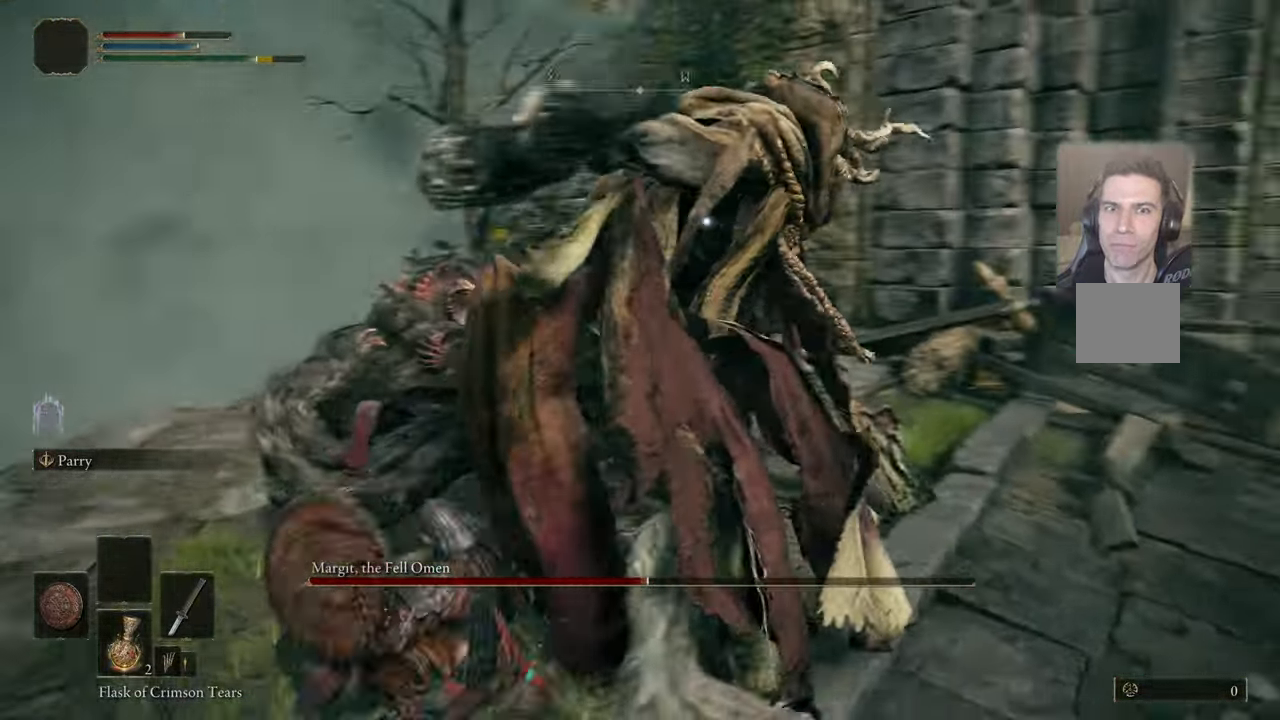
{"buttons": ["R1"], "left_stick": "up", "right_stick": "center", "events": [[484, "R1", "down"]]}
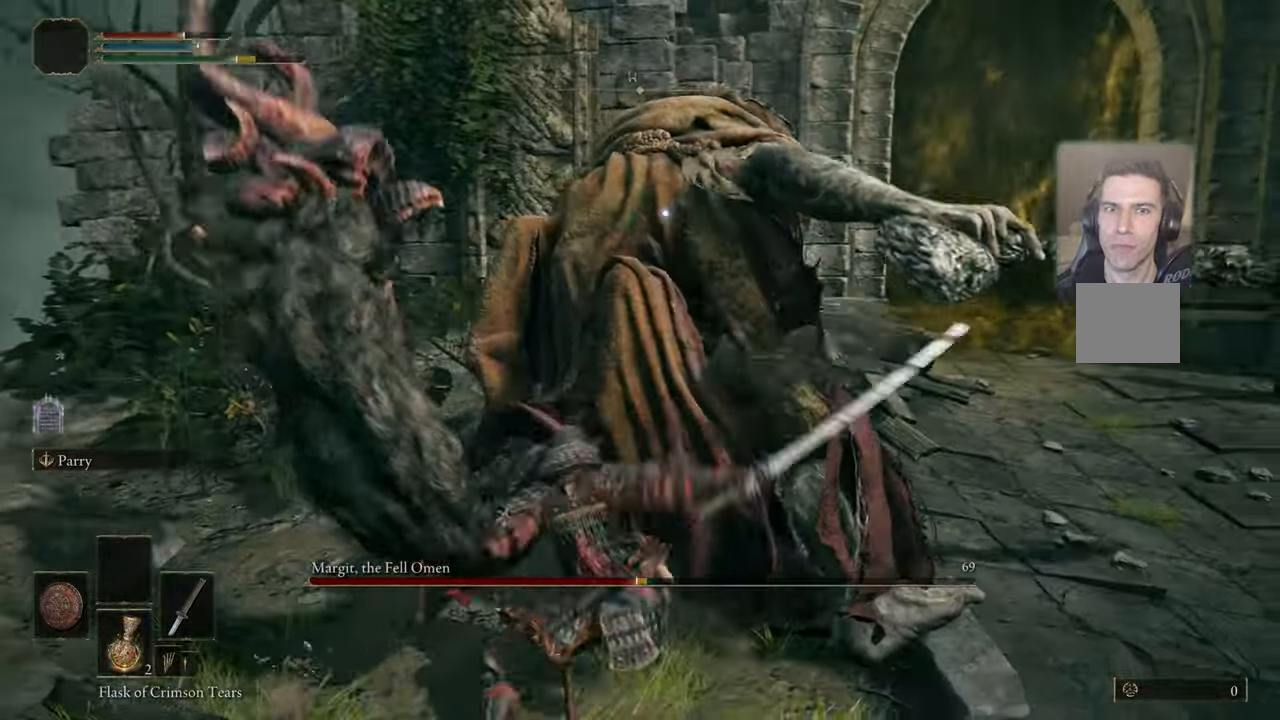
{"buttons": [], "left_stick": "up", "right_stick": "center", "events": [[100, "R1", "up"], [134, "R1", "down"], [250, "R1", "up"], [317, "R1", "down"], [417, "R1", "up"]]}
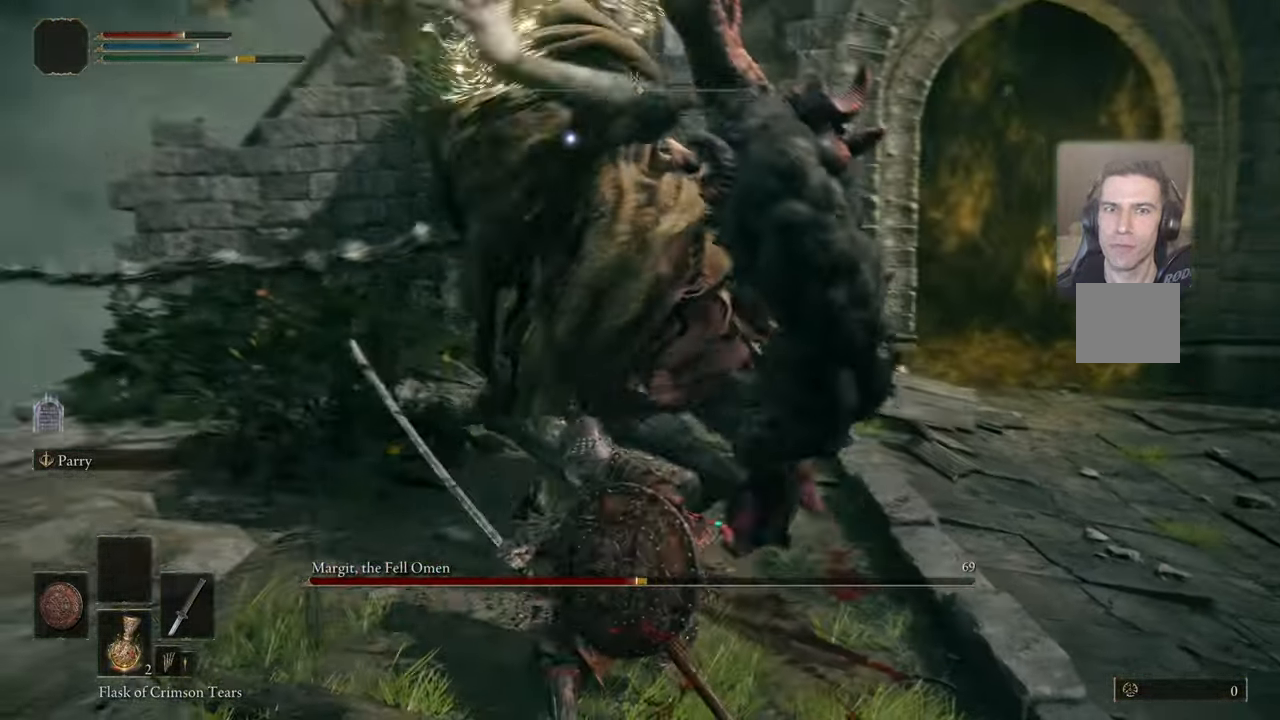
{"buttons": [], "left_stick": "up-right", "right_stick": "center", "events": [[84, "left_stick", "center"], [417, "left_stick", "up-right"]]}